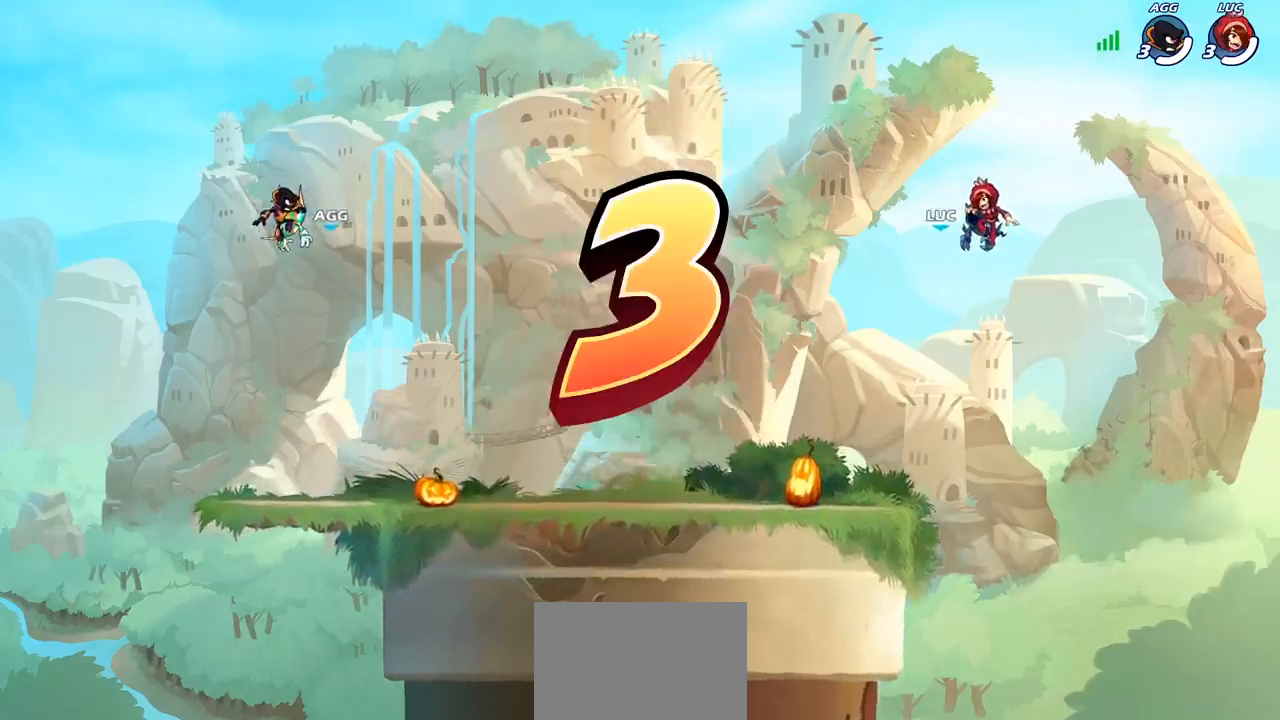
Gameplay with a controller (PlayStation layout); each line is a JSON object with the inputs held at the frame after it. "events" lists button and stick changes between this image and that frame as [ms after this image, input, new state], when the widget could be followed in between.
{"buttons": ["SELECT"], "left_stick": "center", "right_stick": "center", "events": [[383, "SELECT", "down"]]}
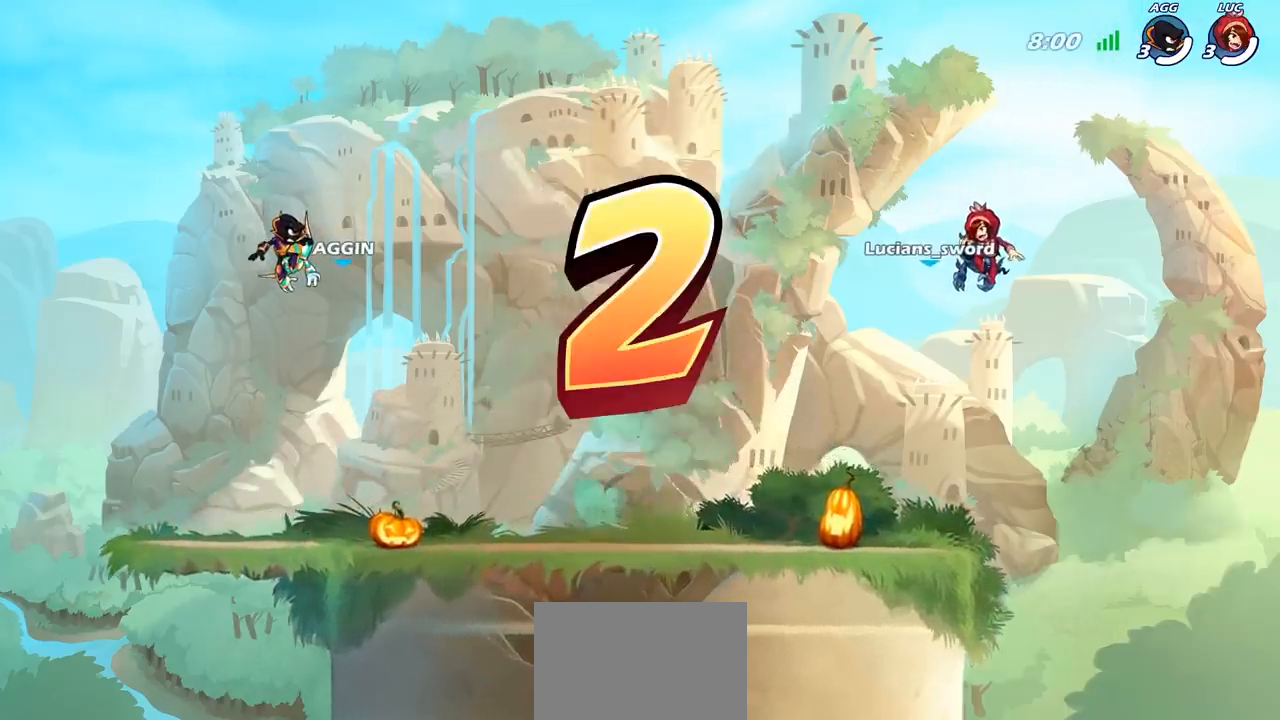
{"buttons": ["SELECT"], "left_stick": "center", "right_stick": "center", "events": []}
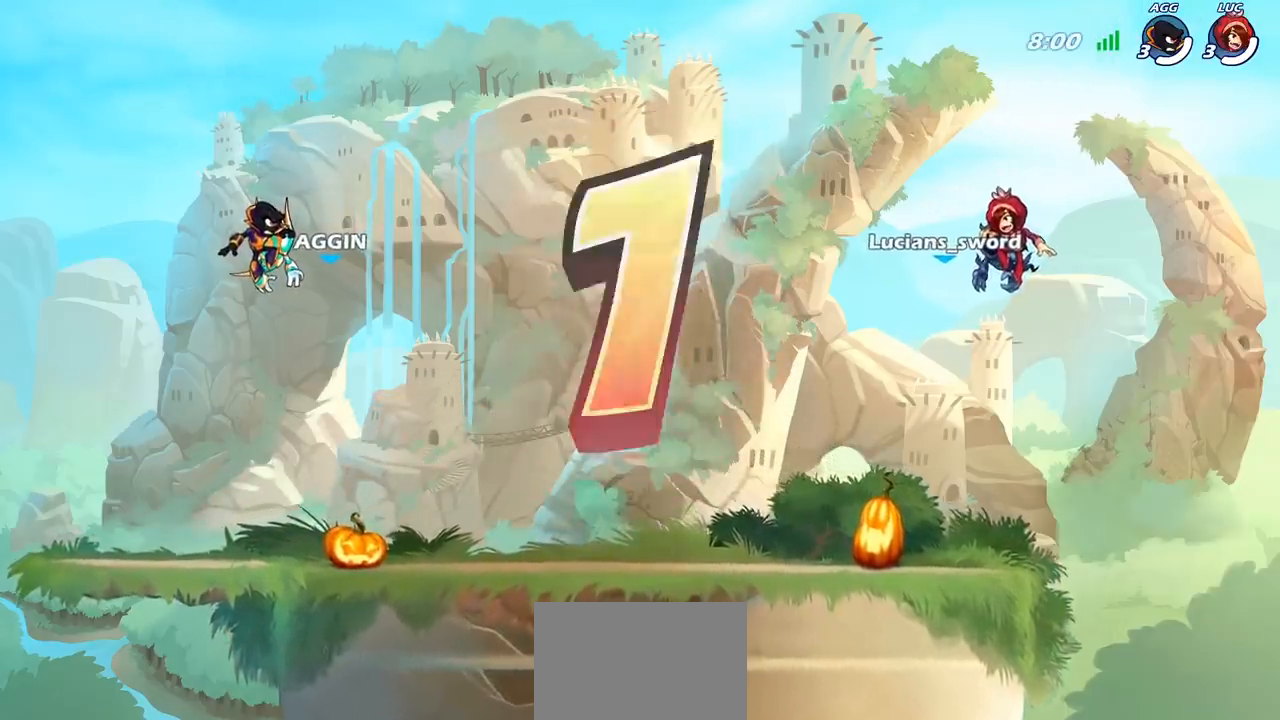
{"buttons": ["SELECT"], "left_stick": "center", "right_stick": "center", "events": []}
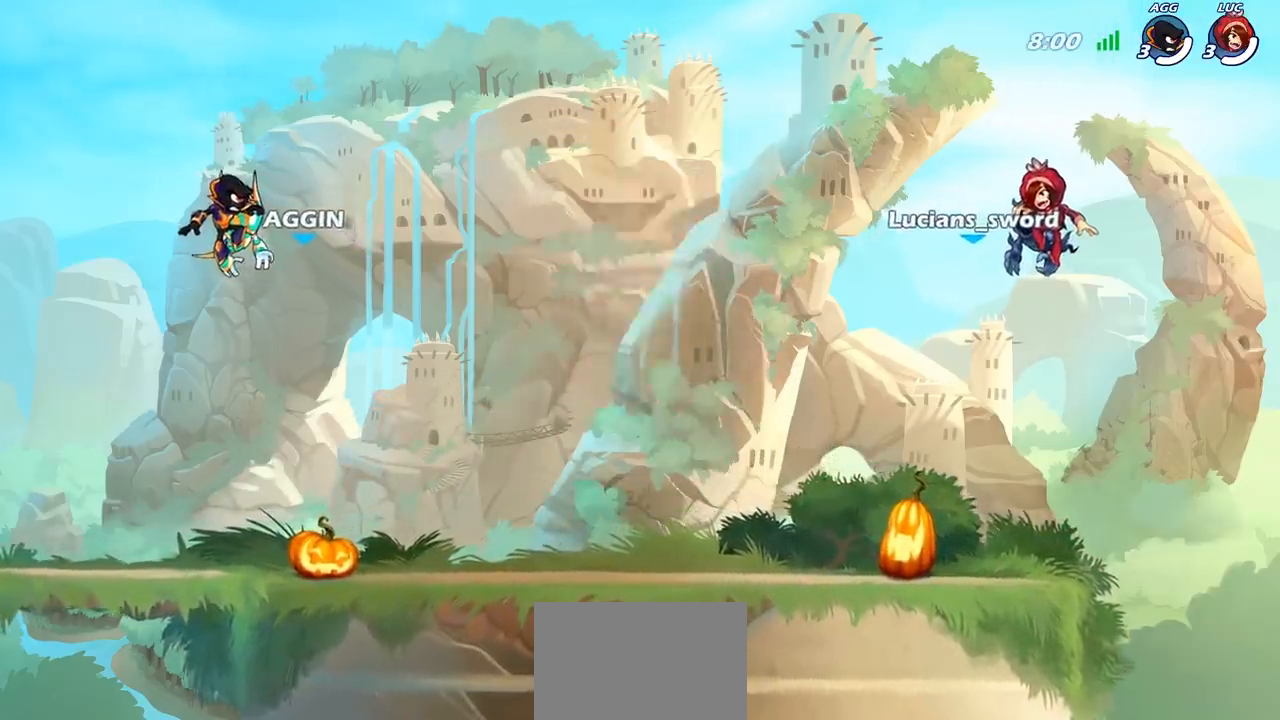
{"buttons": [], "left_stick": "center", "right_stick": "center", "events": [[400, "SELECT", "up"]]}
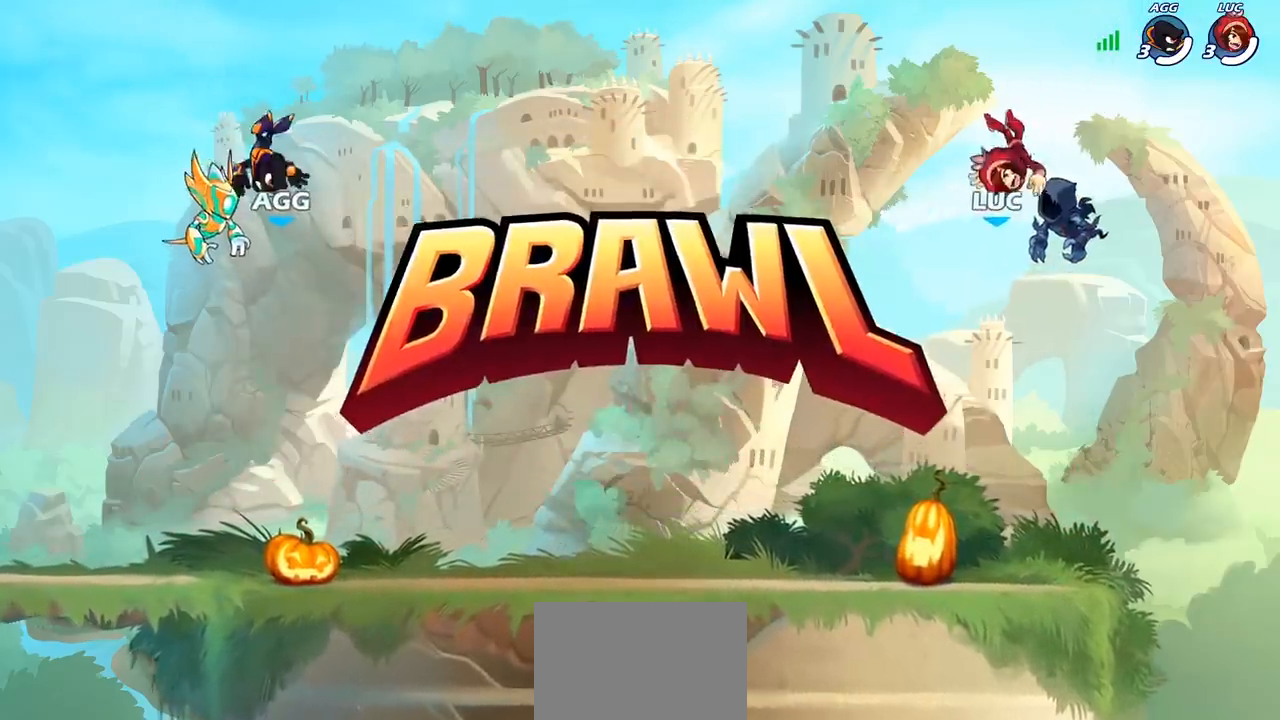
{"buttons": ["SELECT"], "left_stick": "center", "right_stick": "center", "events": [[50, "SELECT", "down"]]}
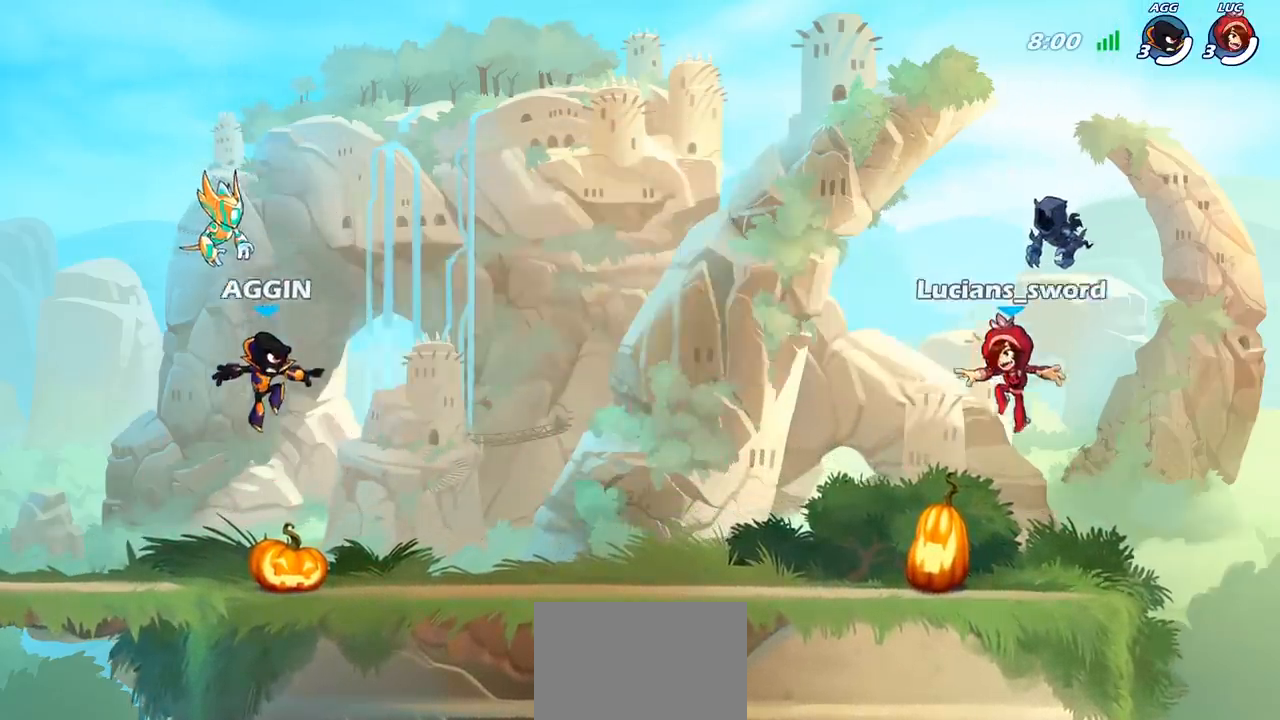
{"buttons": ["SELECT"], "left_stick": "center", "right_stick": "center", "events": [[367, "right_stick", "up-left"], [500, "right_stick", "center"]]}
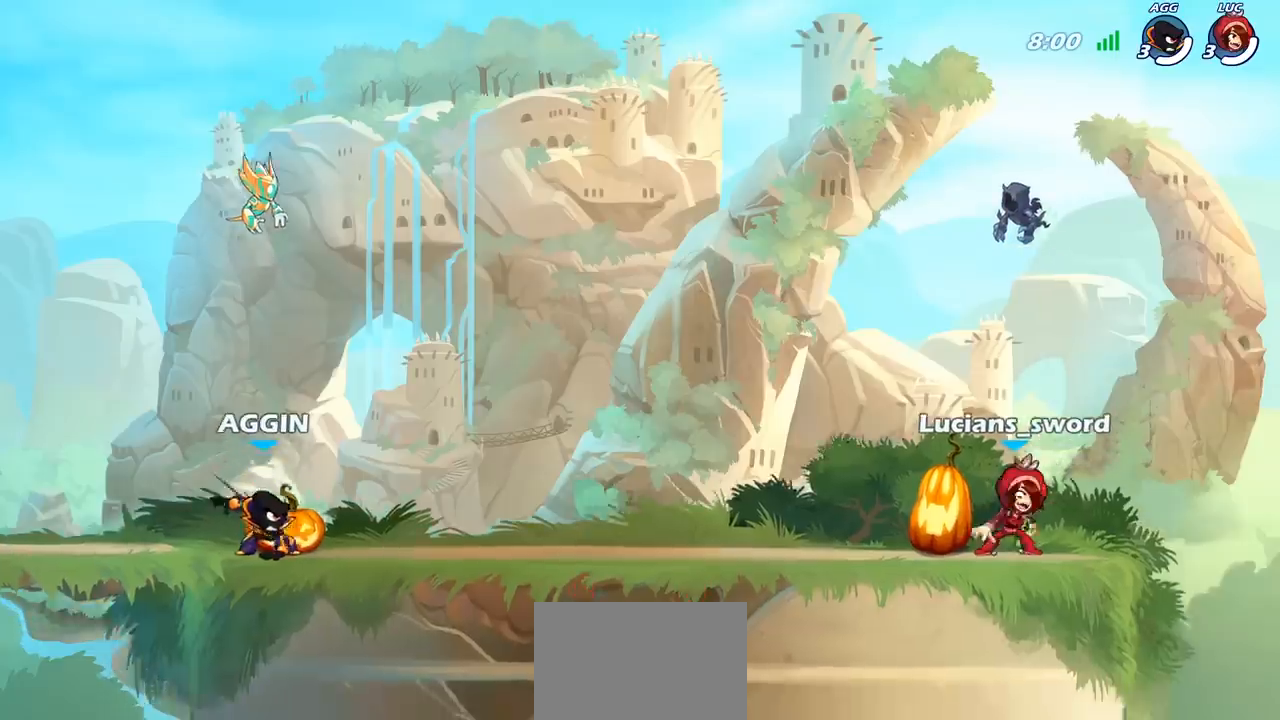
{"buttons": [], "left_stick": "center", "right_stick": "center", "events": [[400, "SELECT", "up"]]}
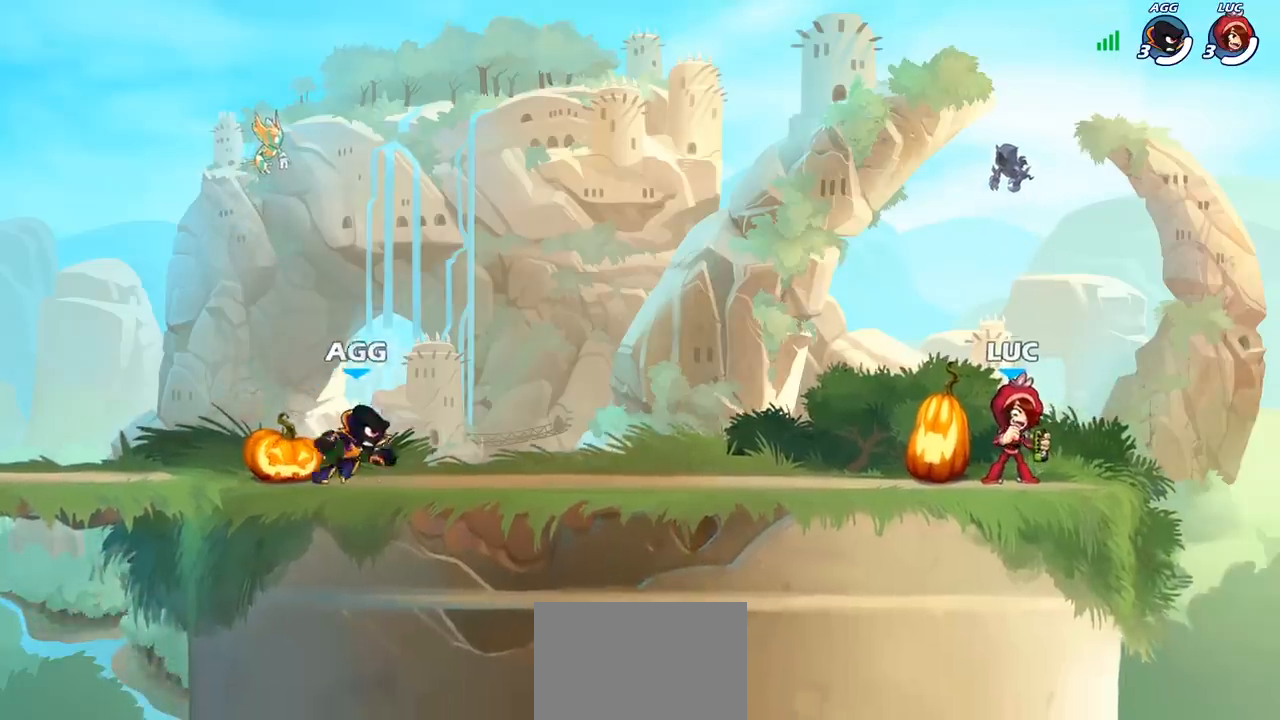
{"buttons": [], "left_stick": "center", "right_stick": "center", "events": []}
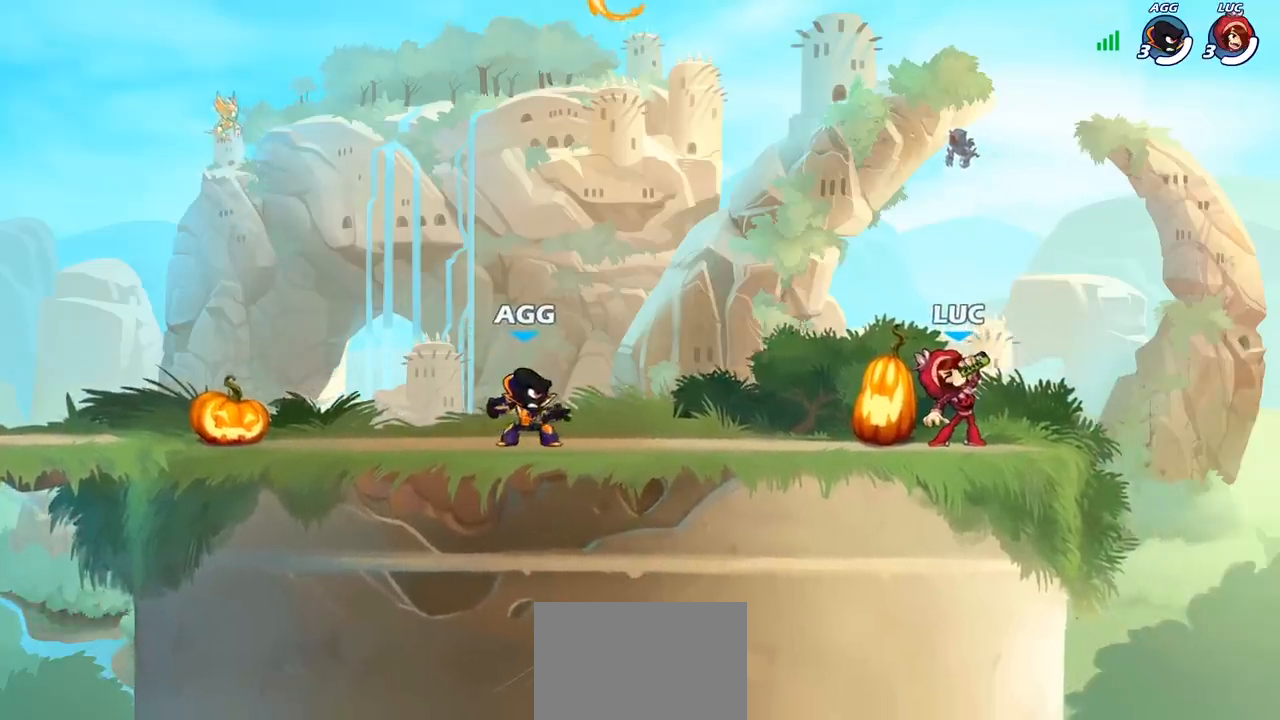
{"buttons": [], "left_stick": "up-left", "right_stick": "center", "events": [[233, "left_stick", "up-left"]]}
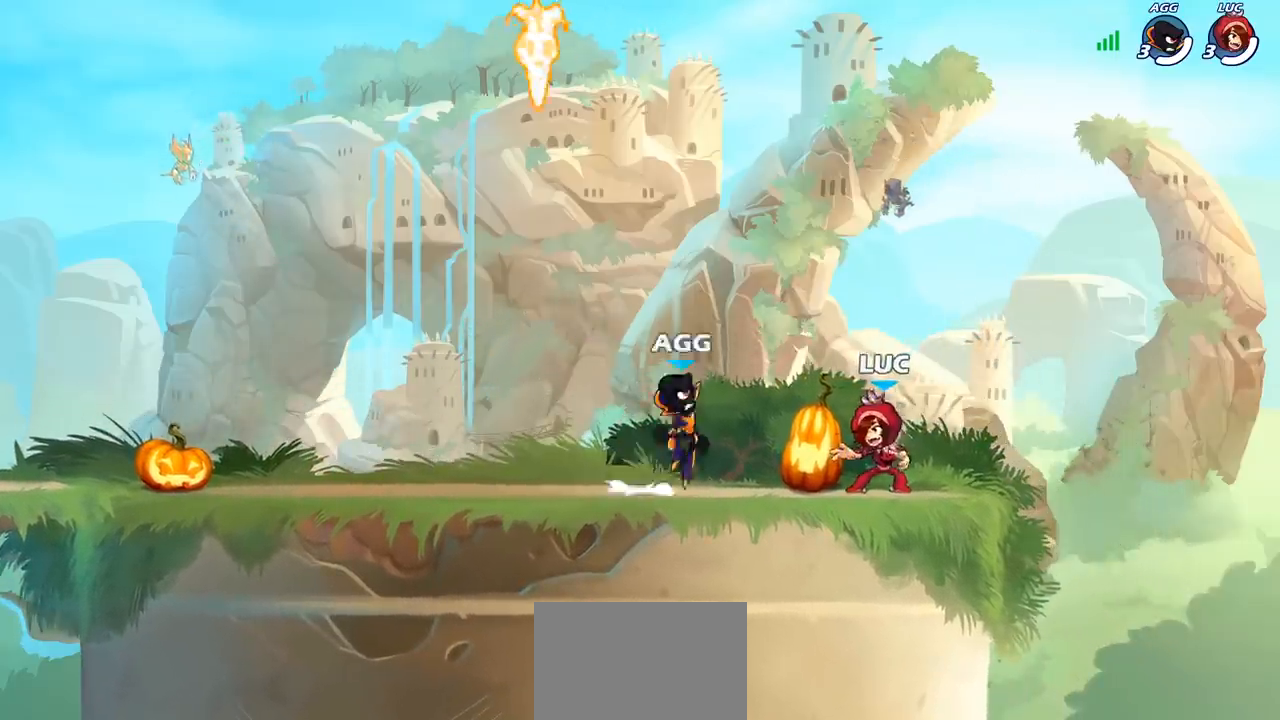
{"buttons": [], "left_stick": "down-left", "right_stick": "center", "events": [[50, "R2", "down"], [67, "CROSS", "down"], [183, "CROSS", "up"], [200, "R2", "up"], [300, "left_stick", "down-left"]]}
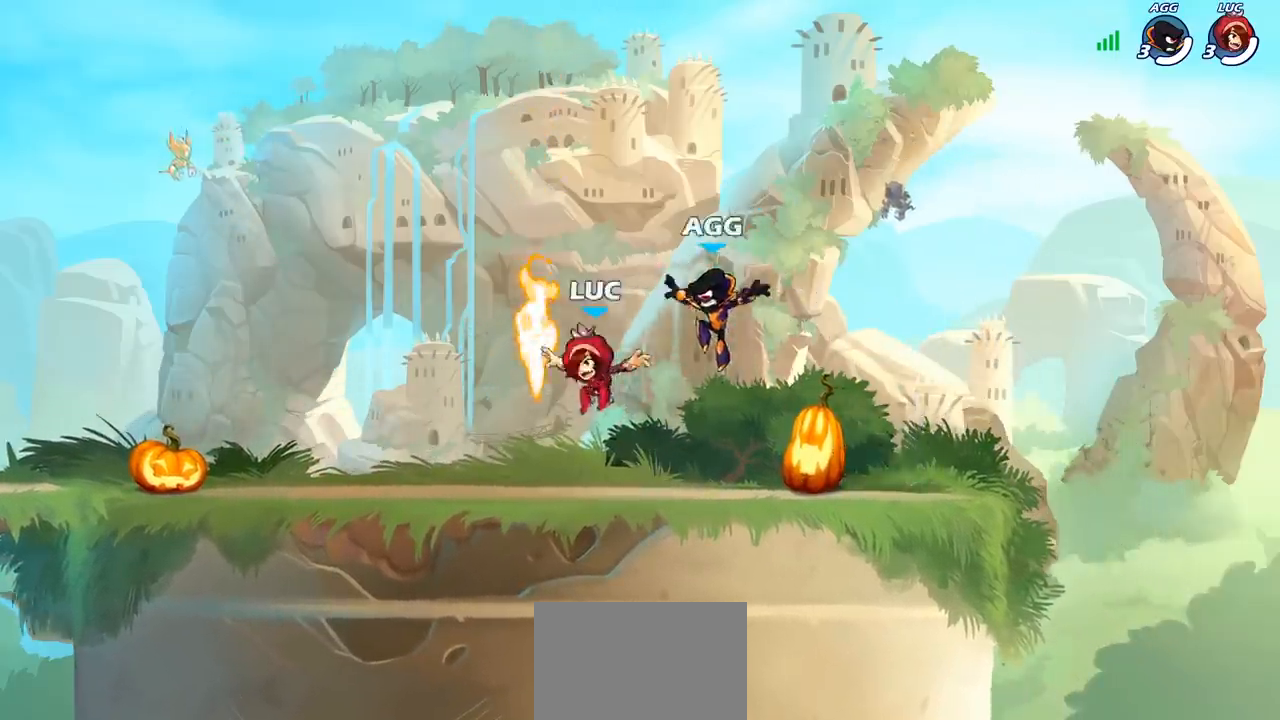
{"buttons": [], "left_stick": "left", "right_stick": "center", "events": [[50, "R1", "down"], [83, "left_stick", "left"], [133, "R1", "up"], [200, "R2", "down"], [217, "R1", "down"], [367, "R1", "up"], [383, "R2", "up"]]}
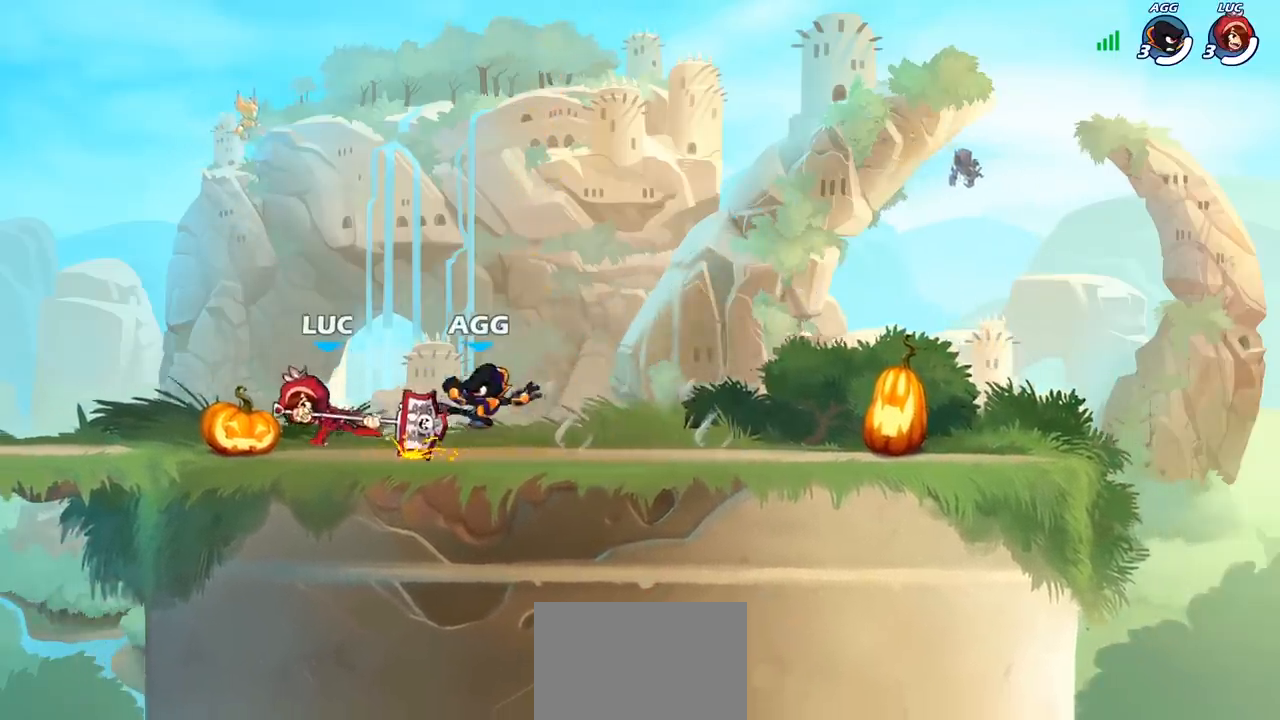
{"buttons": [], "left_stick": "center", "right_stick": "center", "events": [[67, "left_stick", "center"], [150, "left_stick", "up-right"], [217, "left_stick", "right"], [233, "SQUARE", "down"], [333, "SQUARE", "up"], [400, "left_stick", "center"]]}
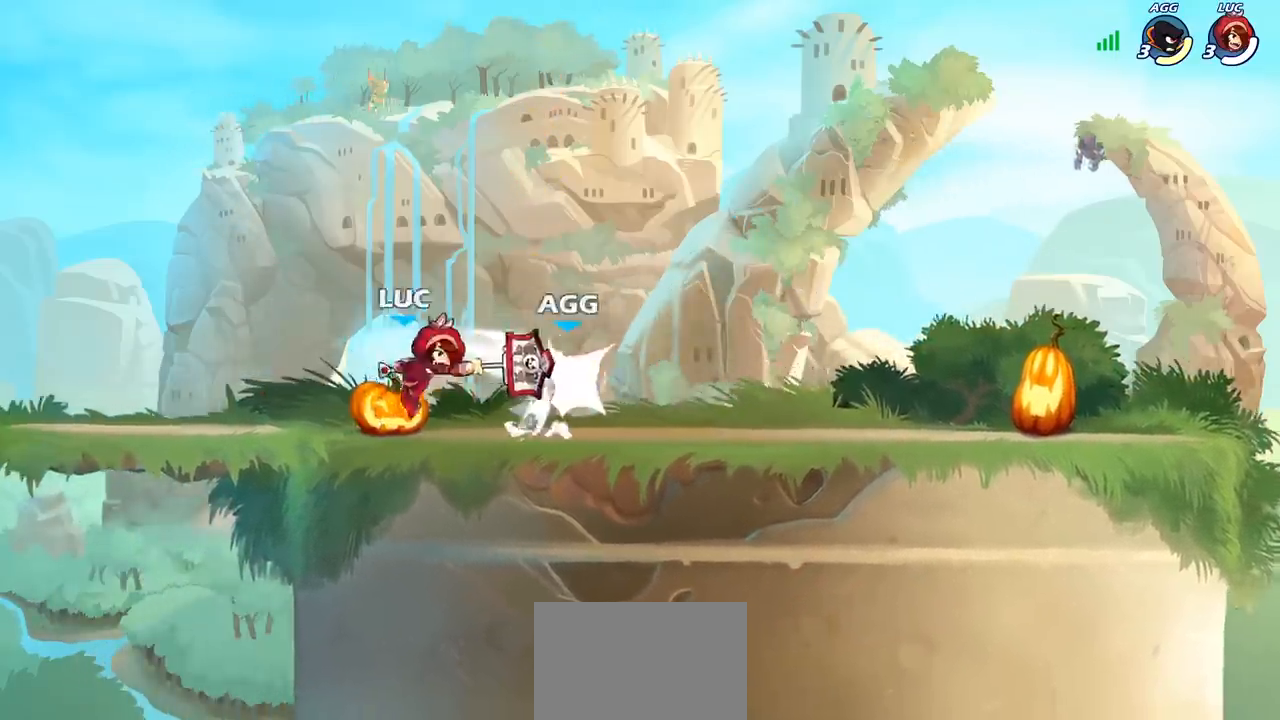
{"buttons": [], "left_stick": "left", "right_stick": "center", "events": [[433, "left_stick", "left"]]}
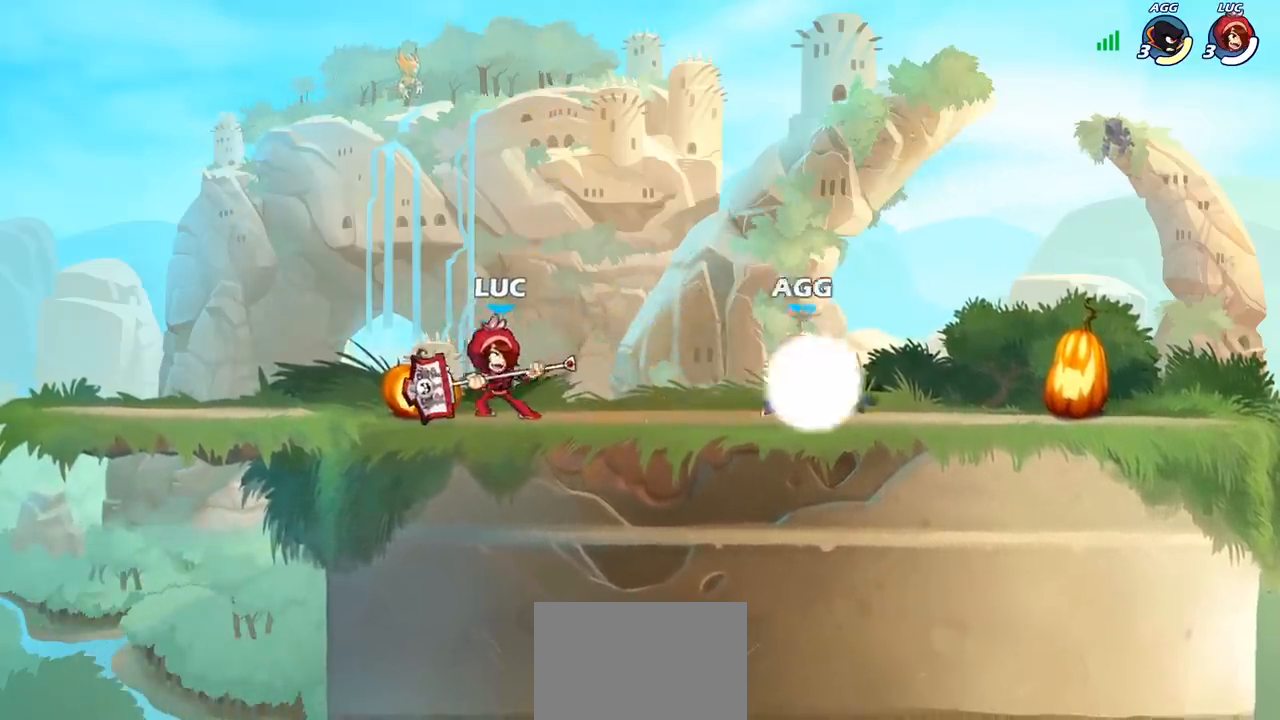
{"buttons": [], "left_stick": "center", "right_stick": "center", "events": [[50, "R2", "down"], [167, "R2", "up"], [283, "left_stick", "center"]]}
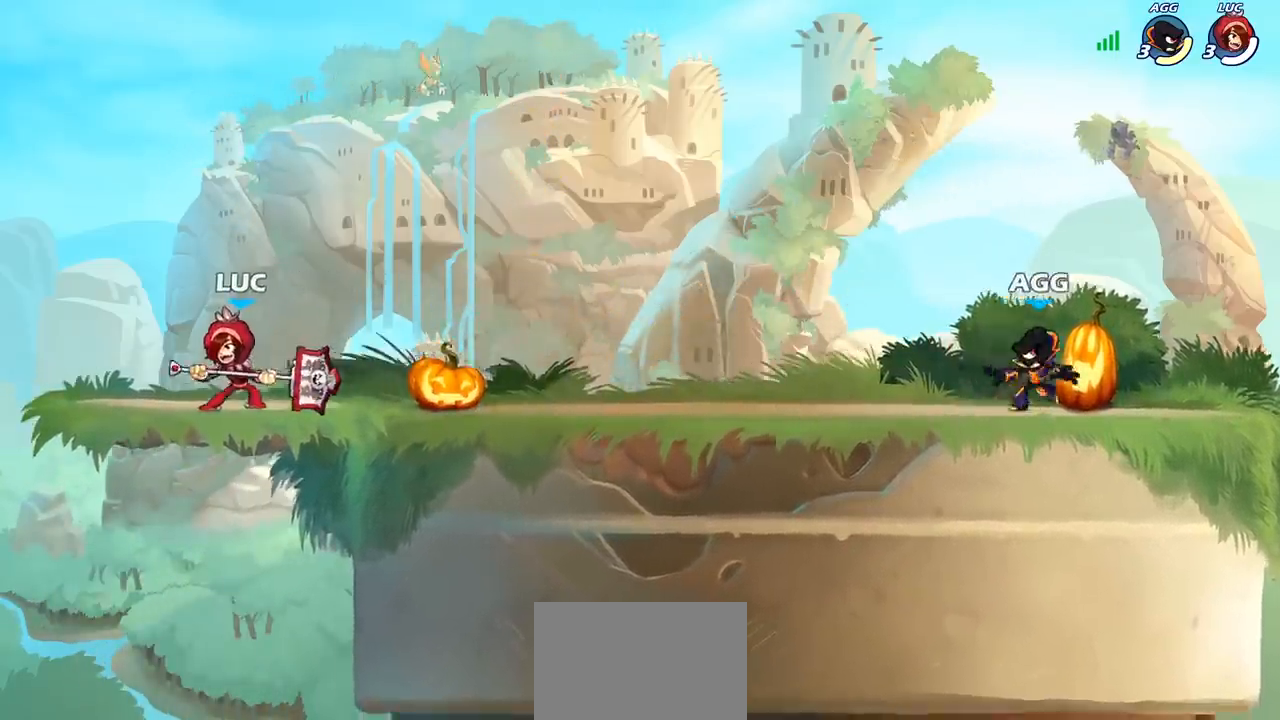
{"buttons": [], "left_stick": "center", "right_stick": "center", "events": [[17, "left_stick", "right"], [150, "R1", "down"], [150, "R2", "down"], [300, "R1", "up"], [300, "R2", "up"], [483, "left_stick", "center"]]}
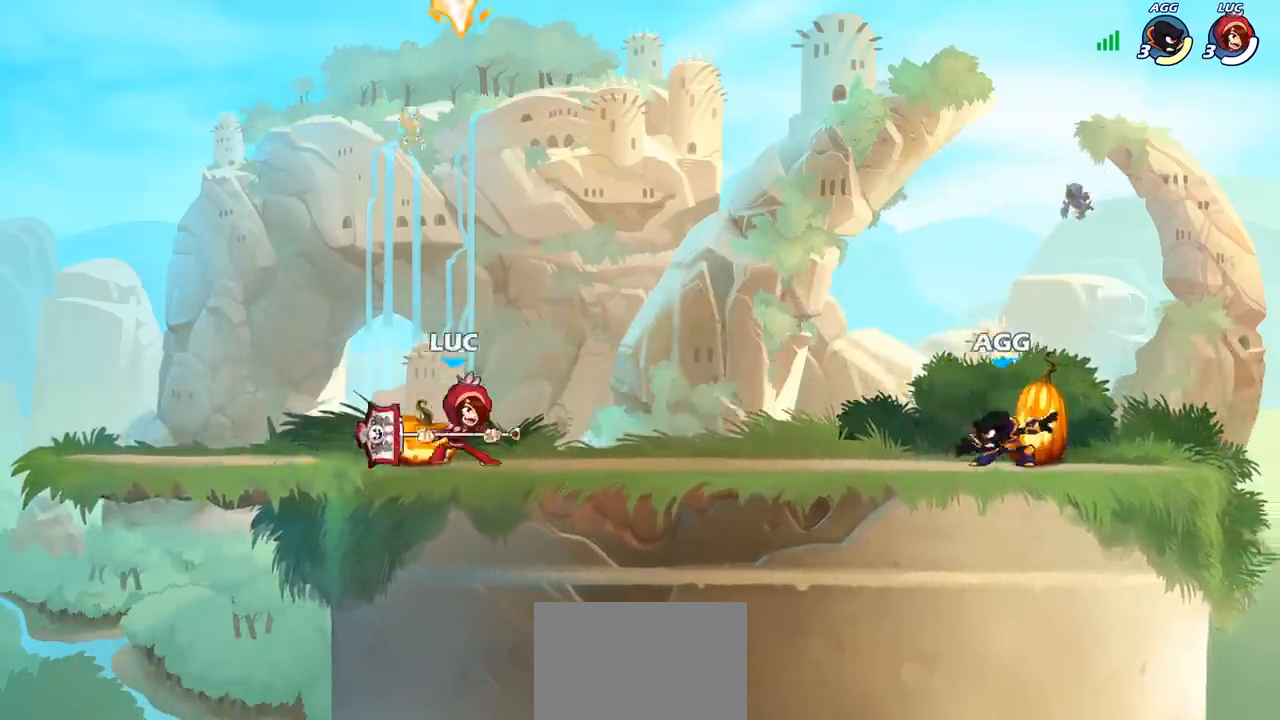
{"buttons": ["R2"], "left_stick": "left", "right_stick": "center", "events": [[283, "left_stick", "left"], [367, "R2", "down"]]}
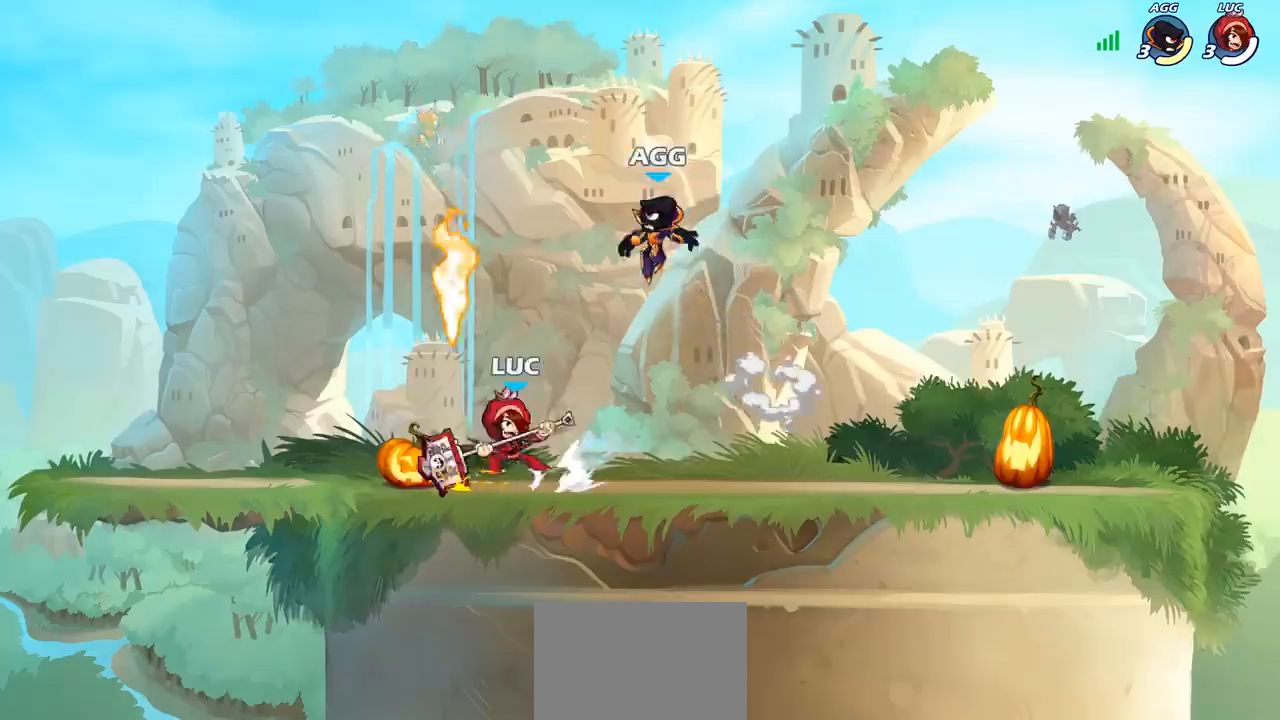
{"buttons": [], "left_stick": "up-right", "right_stick": "center", "events": [[33, "R2", "up"], [350, "left_stick", "up-right"]]}
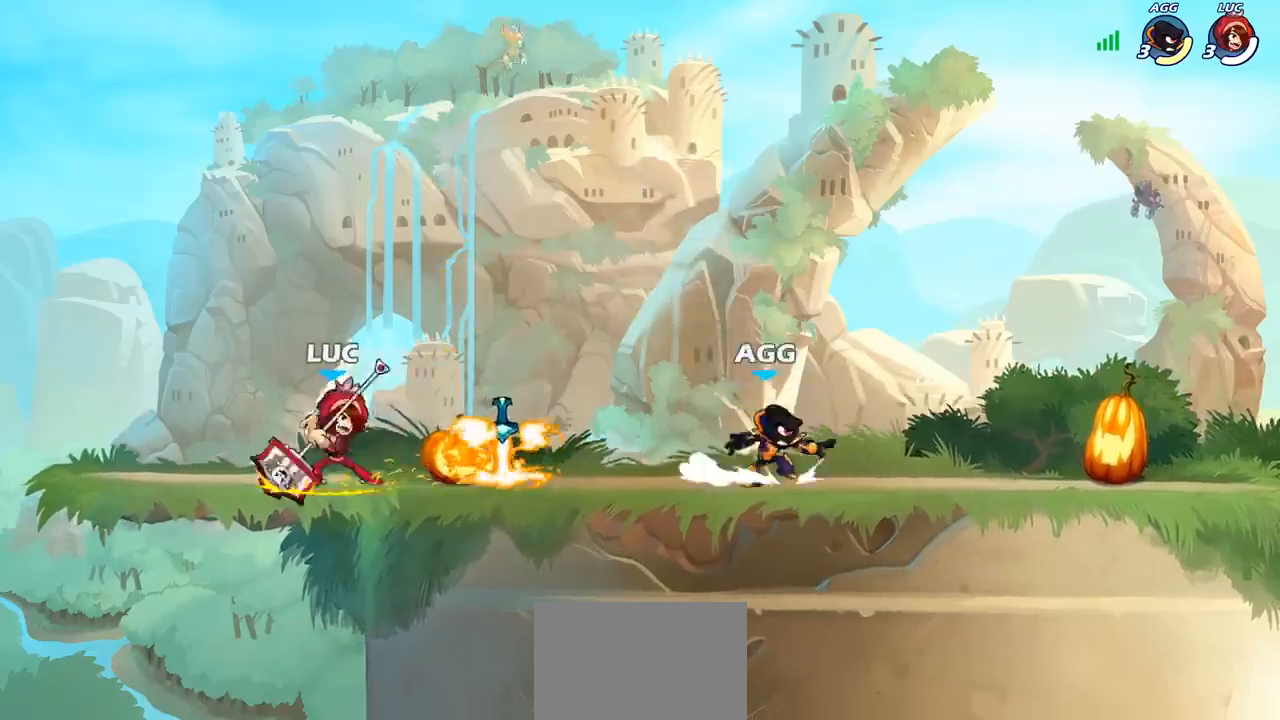
{"buttons": [], "left_stick": "center", "right_stick": "center"}
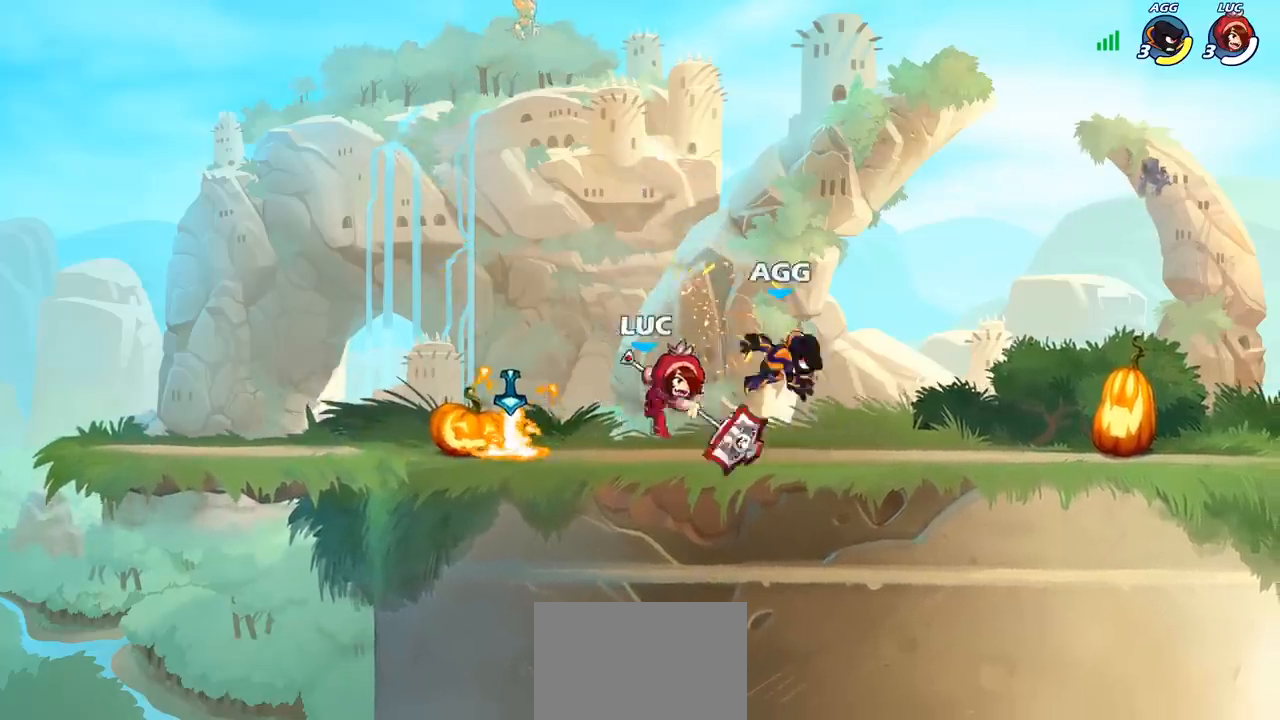
{"buttons": [], "left_stick": "center", "right_stick": "center", "events": [[83, "left_stick", "right"], [150, "R2", "down"], [183, "SQUARE", "down"], [183, "left_stick", "center"], [217, "R2", "up"], [250, "SQUARE", "up"], [350, "SQUARE", "down"], [433, "SQUARE", "up"]]}
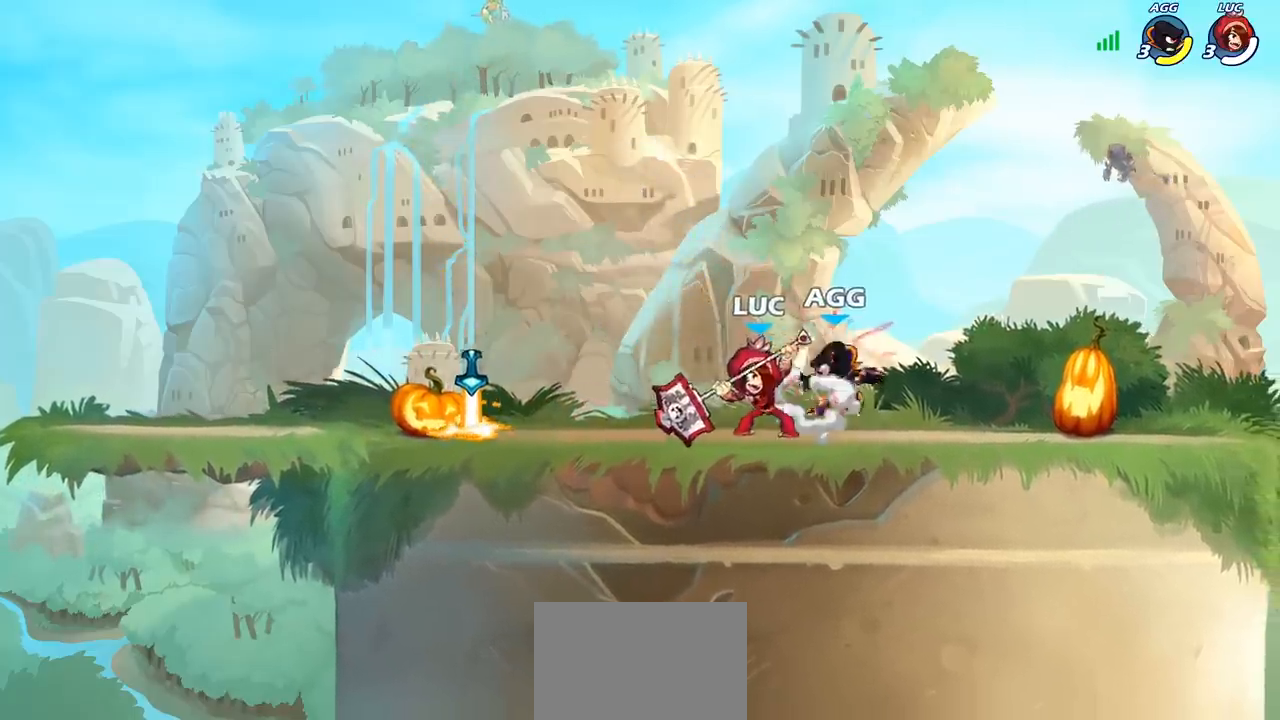
{"buttons": ["SQUARE"], "left_stick": "center", "right_stick": "center", "events": [[33, "SQUARE", "down"], [117, "SQUARE", "up"], [217, "SQUARE", "down"], [317, "SQUARE", "up"], [400, "SQUARE", "down"]]}
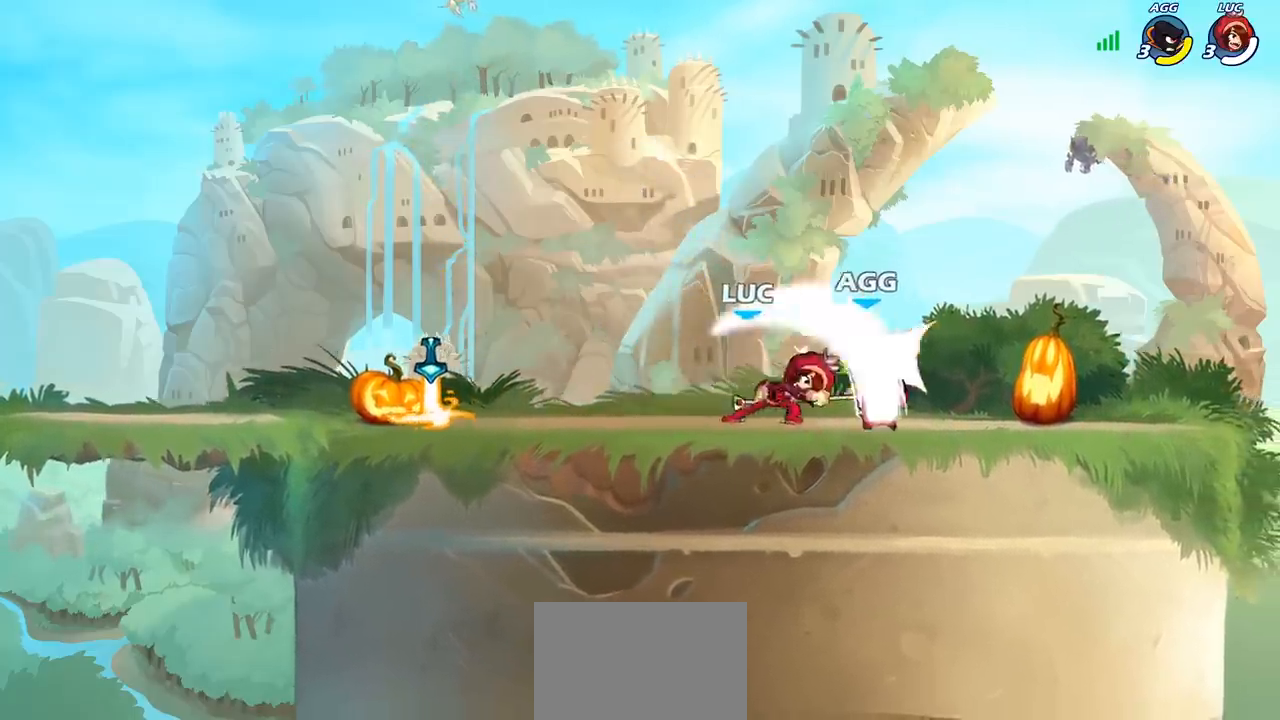
{"buttons": [], "left_stick": "center", "right_stick": "center", "events": [[17, "SQUARE", "up"]]}
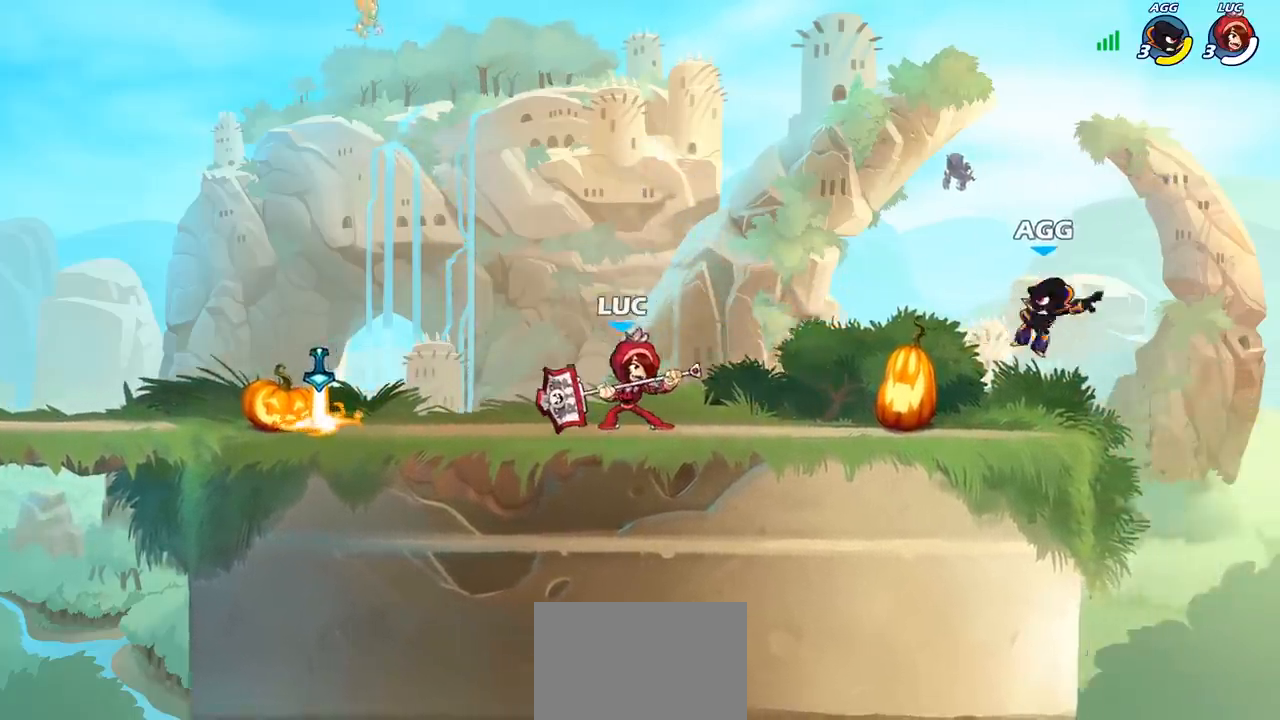
{"buttons": ["CIRCLE"], "left_stick": "down", "right_stick": "center", "events": [[367, "left_stick", "down"], [433, "CIRCLE", "down"]]}
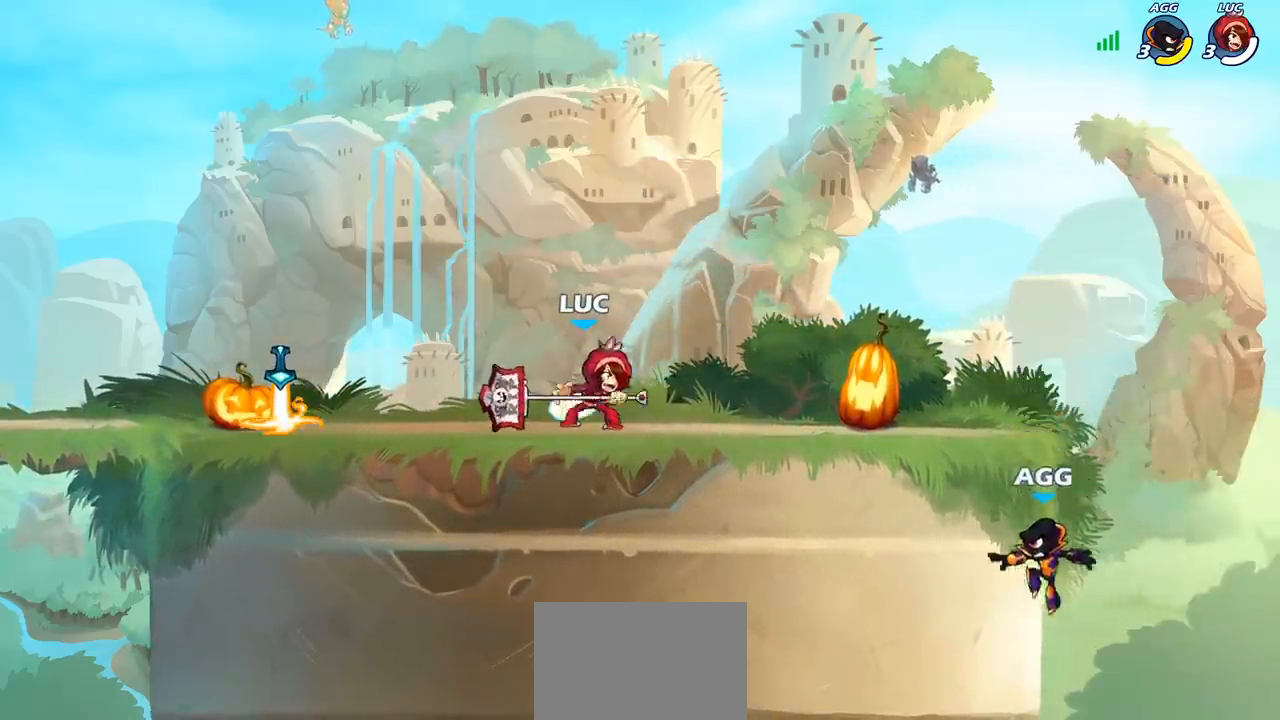
{"buttons": [], "left_stick": "center", "right_stick": "center", "events": [[17, "CIRCLE", "up"], [83, "left_stick", "center"]]}
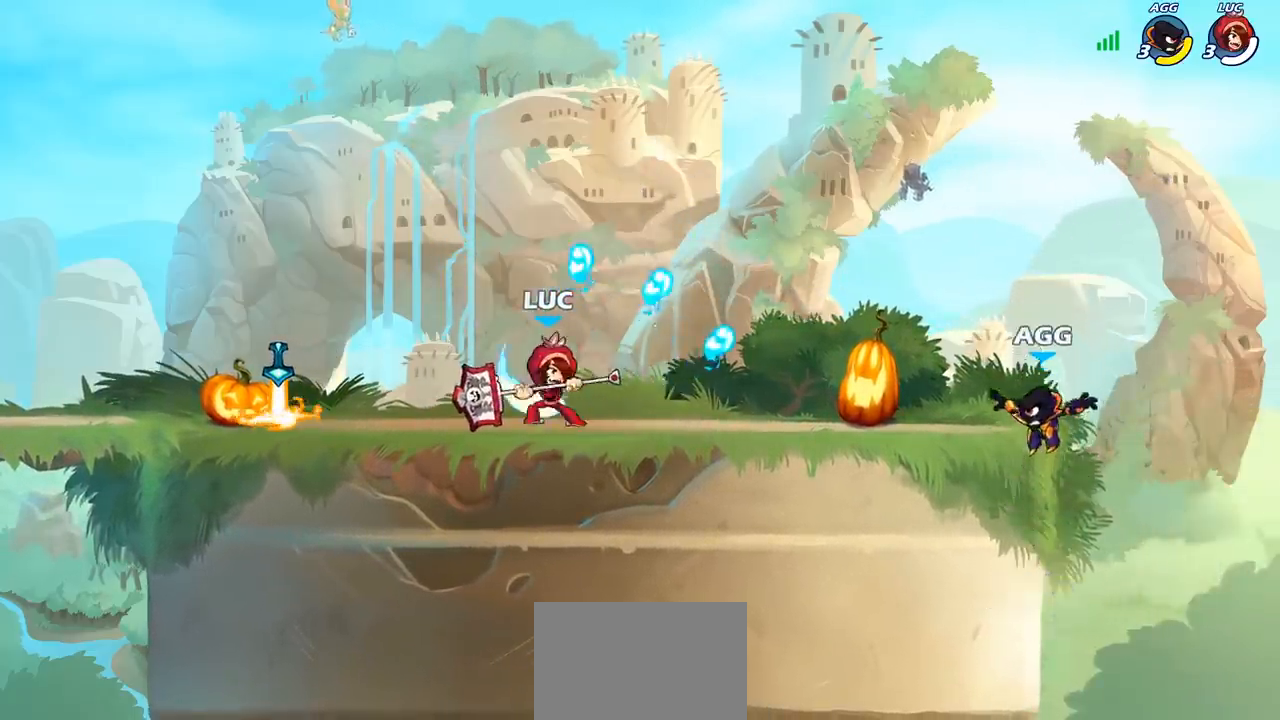
{"buttons": ["R2"], "left_stick": "right", "right_stick": "center"}
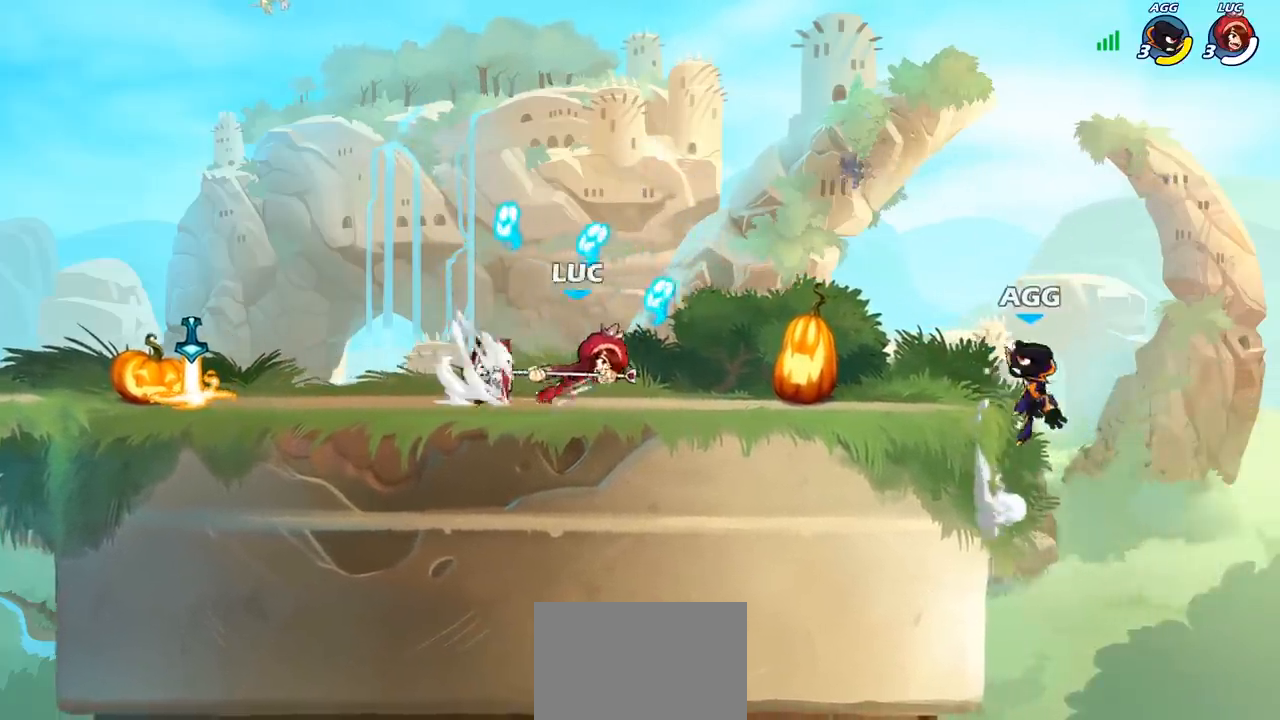
{"buttons": [], "left_stick": "center", "right_stick": "center", "events": [[17, "R2", "up"], [67, "left_stick", "up-left"], [117, "R2", "down"], [133, "R1", "down"], [233, "R1", "up"], [267, "R2", "up"], [333, "left_stick", "center"]]}
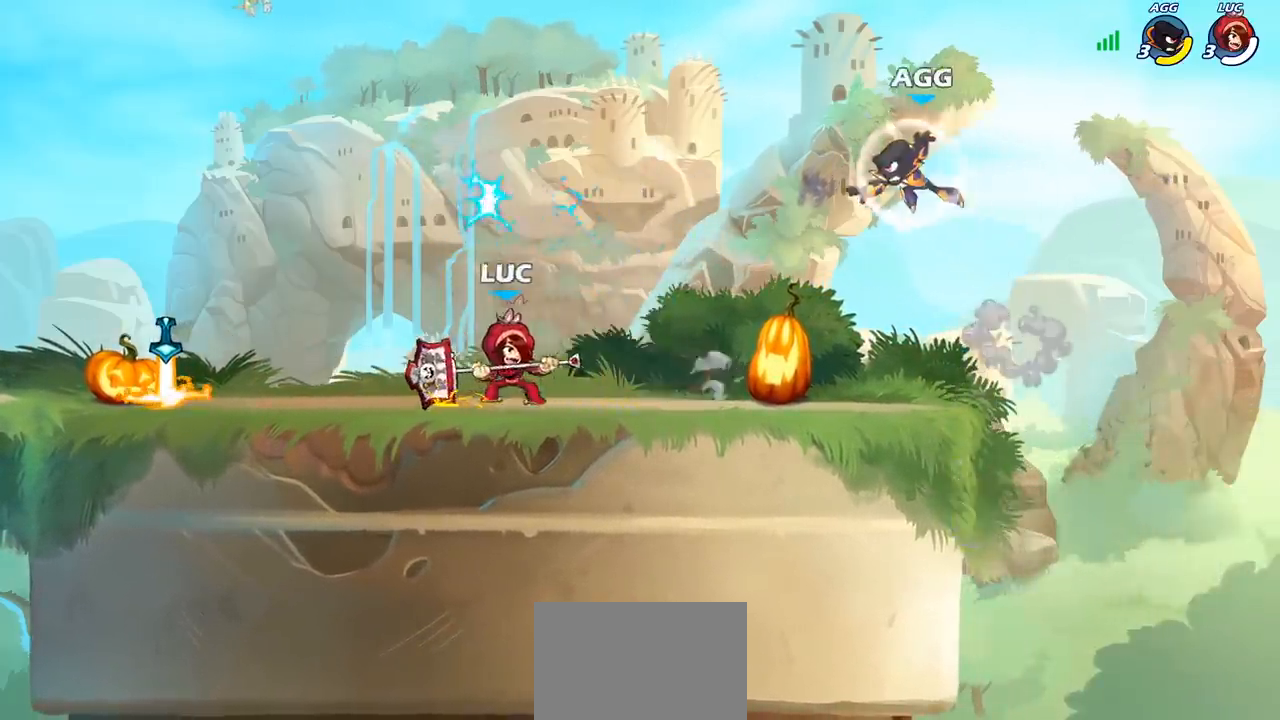
{"buttons": [], "left_stick": "right", "right_stick": "center", "events": [[317, "left_stick", "right"]]}
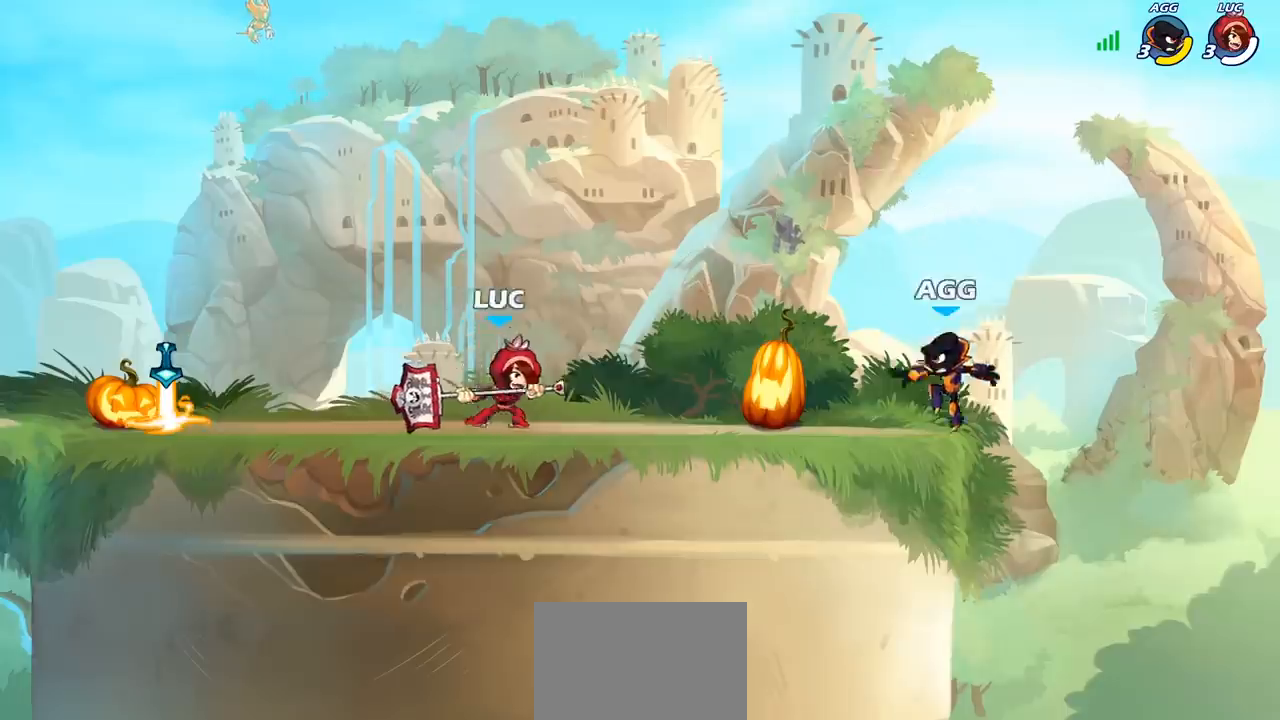
{"buttons": [], "left_stick": "center", "right_stick": "center", "events": [[17, "R1", "down"], [17, "R2", "down"], [100, "SQUARE", "down"], [117, "R1", "up"], [117, "R2", "up"], [200, "SQUARE", "up"], [283, "left_stick", "center"]]}